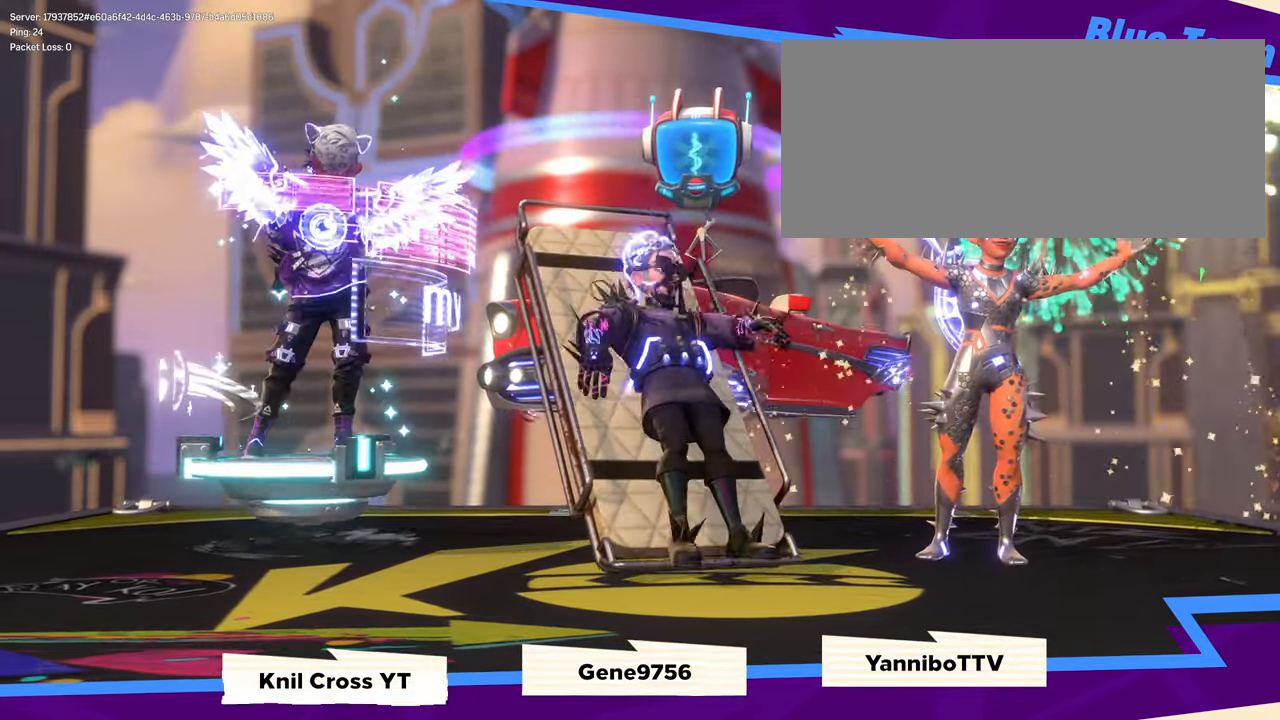
Gameplay with keyboard and mouse; each line is a JSON object with the keys and mouse buttons held at the frame after it. "events" lists presses ("down") and releases ("up") of "a", "alt", "ctrl", "d", "e", "f", "q", "r", "s", "shift", "space", "w", "mouse_left", "mouse_wheel", "mouse_right", "mouse_mb4" and "mouse_mb5" between this image and that frame as [ms after this image, input, new state], when the widget could be followed in between. "mouse_left", "mouse_wheel", "mouse_right", "mouse_mb4", "mouse_mb5" = the "left", "wheel", "right", "mb4", "mb5" buttons of the "mouse" list. No other keys are recorded. "wheel" means that the mouse wheel is clicked or scrolled. Mouse movement is not recorded.
{"keys": [], "mouse": [], "events": []}
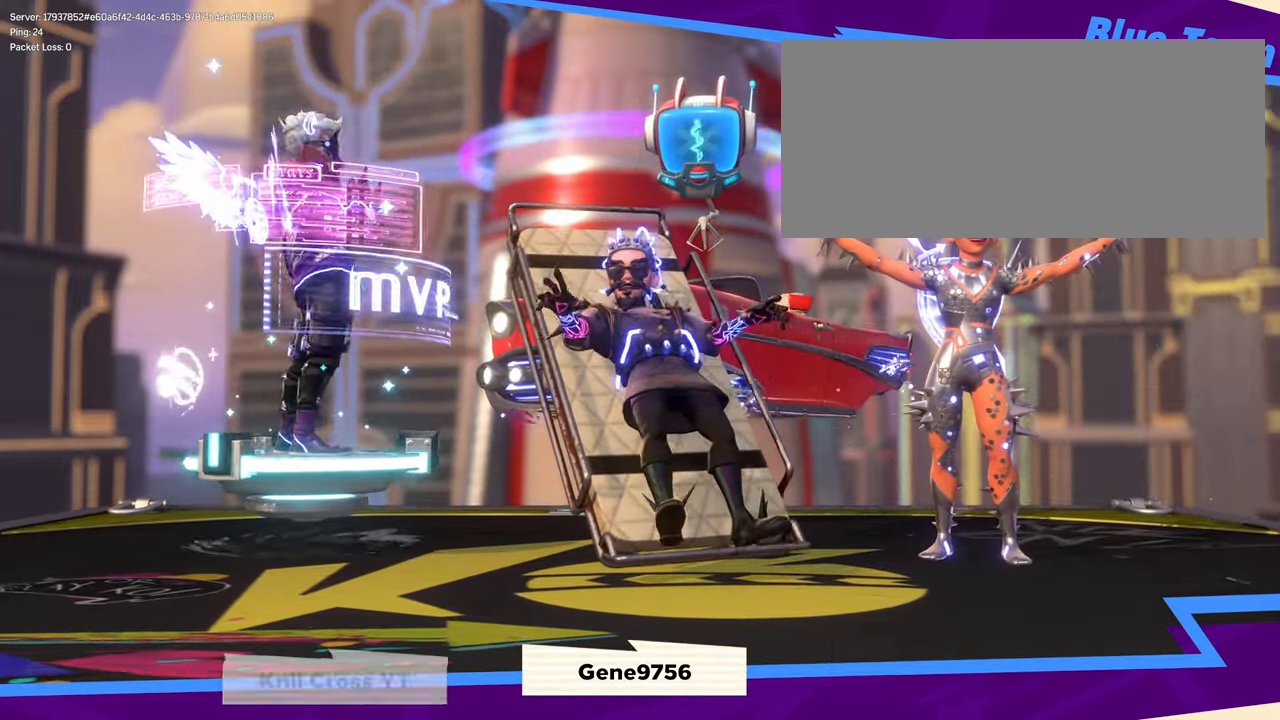
{"keys": [], "mouse": [], "events": [[200, "ctrl", "down"], [417, "ctrl", "up"]]}
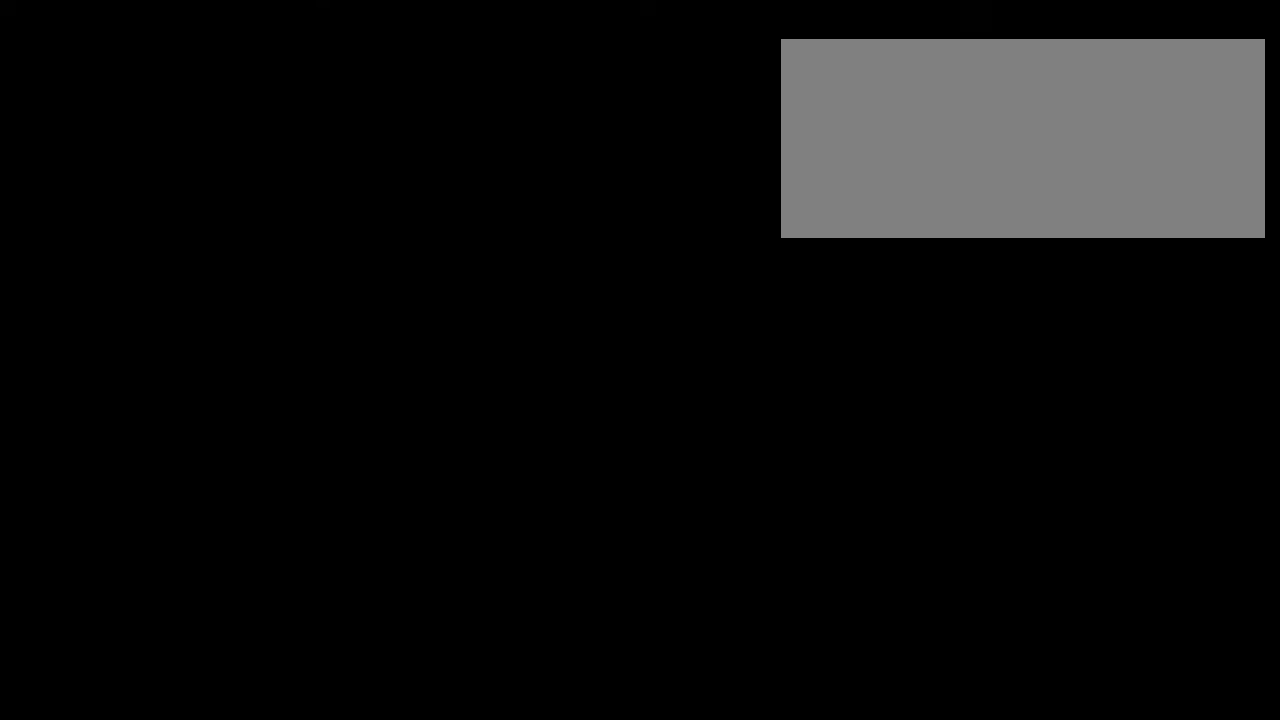
{"keys": ["ctrl"], "mouse": [], "events": [[417, "ctrl", "down"]]}
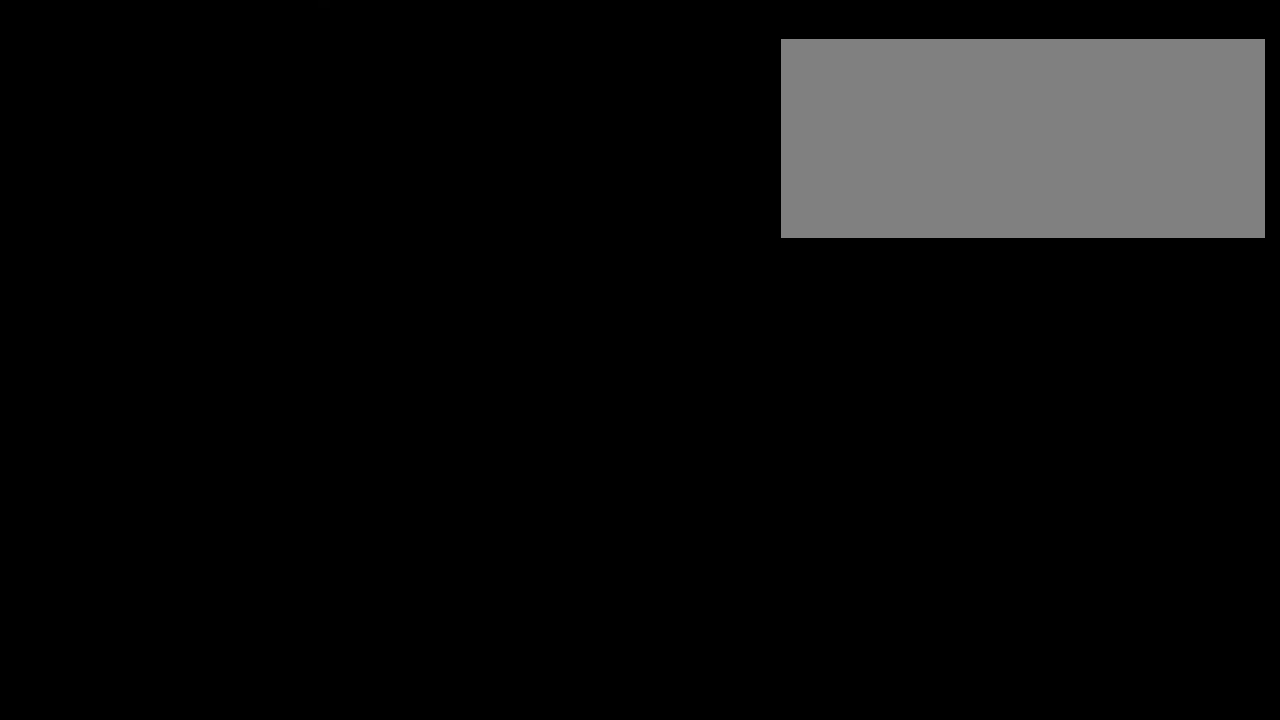
{"keys": [], "mouse": [], "events": [[50, "ctrl", "up"]]}
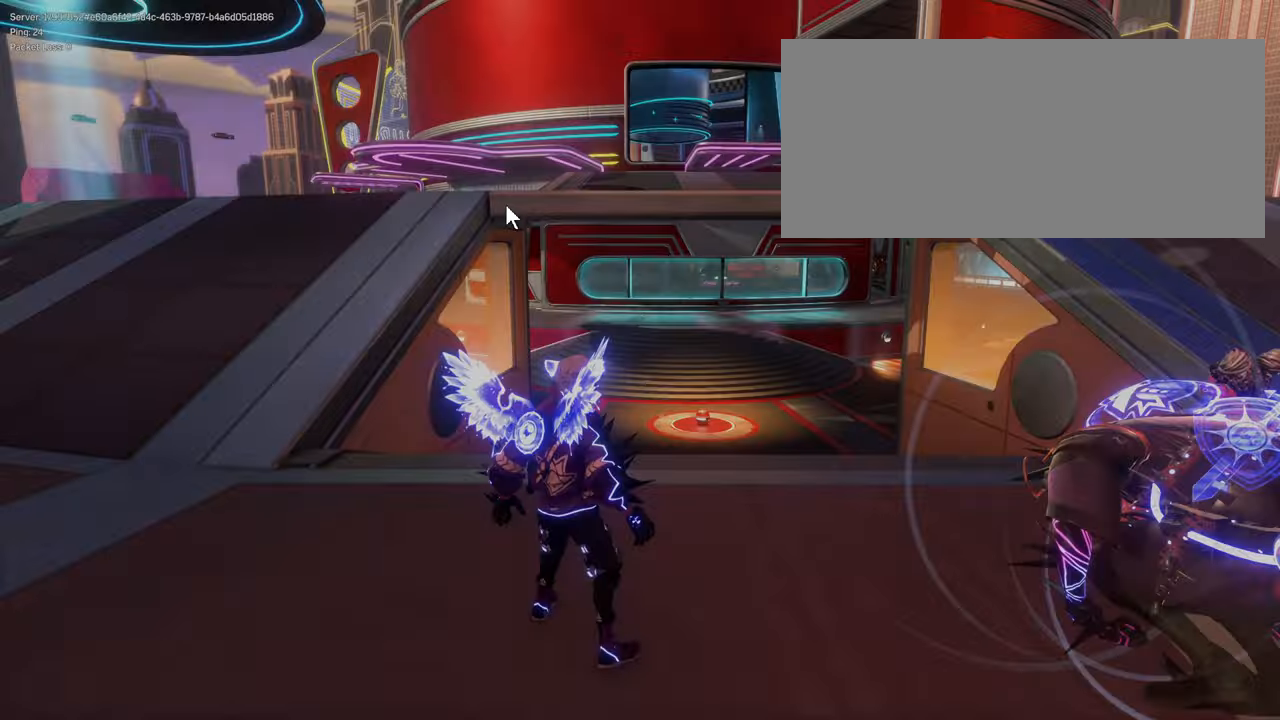
{"keys": [], "mouse": [], "events": []}
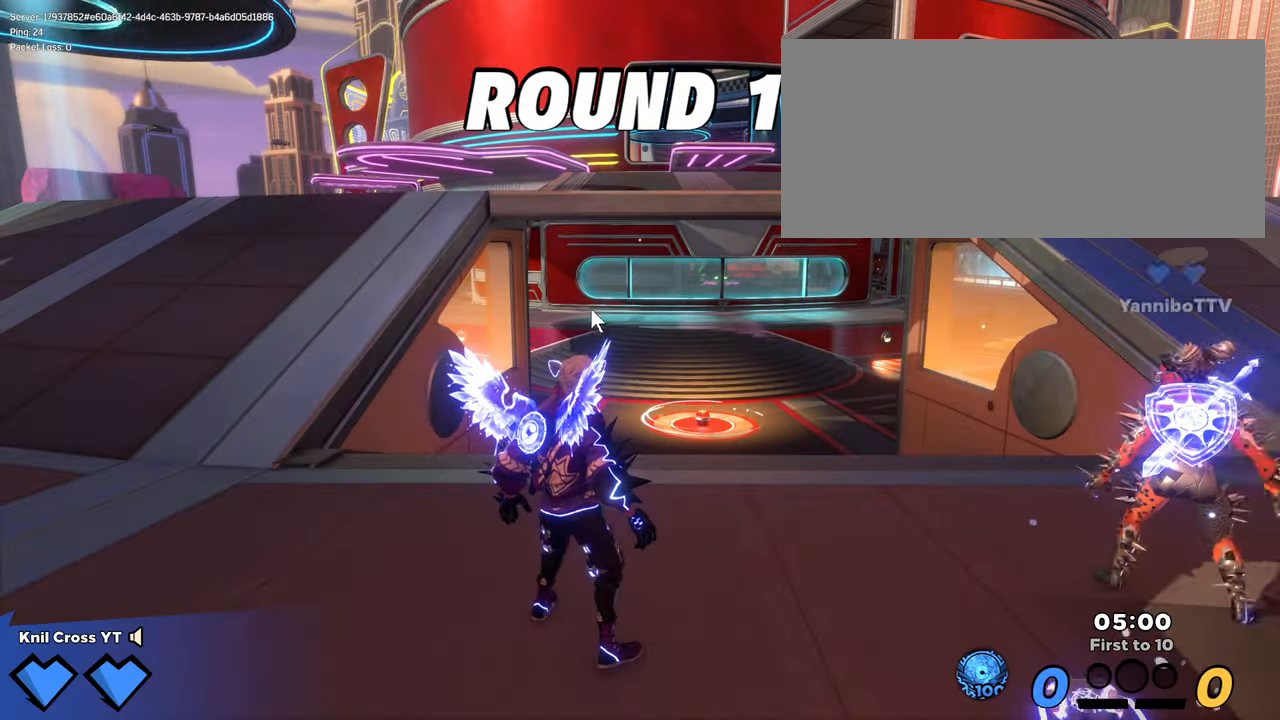
{"keys": ["a", "w"], "mouse": [], "events": [[50, "mouse_left", "down"], [117, "mouse_left", "up"], [434, "a", "down"], [500, "w", "down"]]}
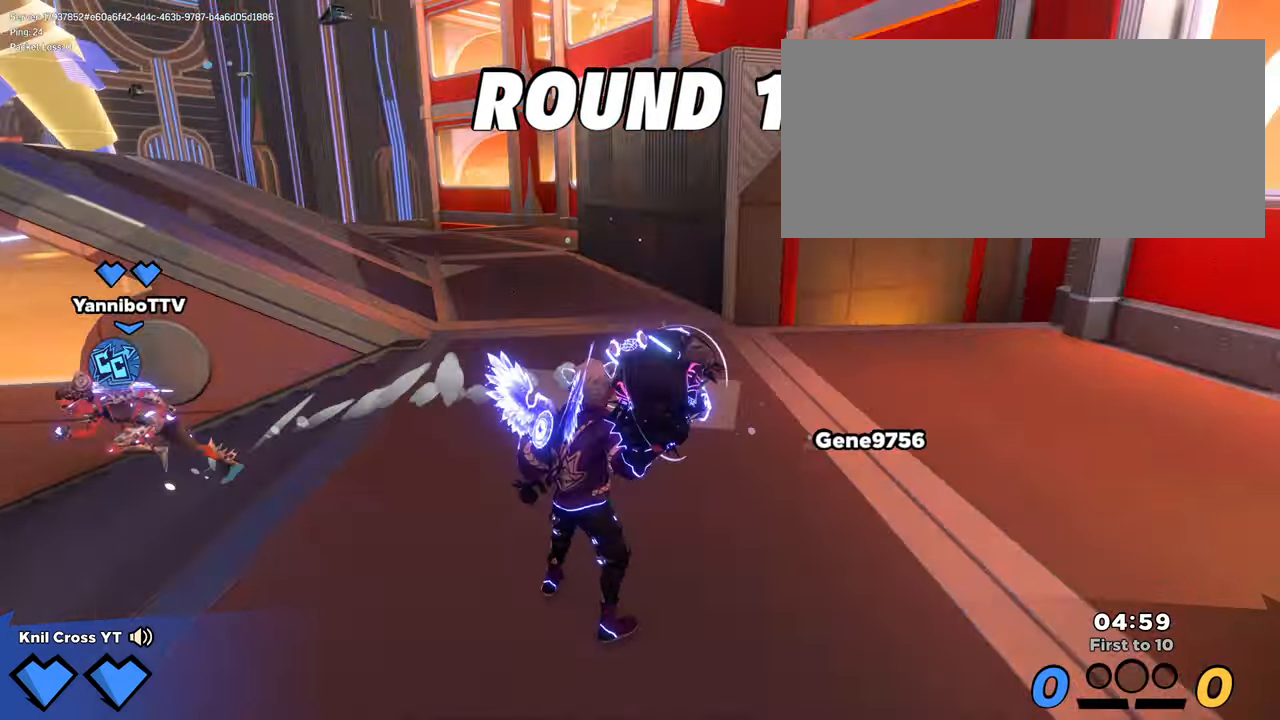
{"keys": ["q", "shift", "w"], "mouse": [], "events": [[17, "shift", "down"], [217, "a", "up"], [250, "space", "down"], [384, "space", "up"], [484, "q", "down"]]}
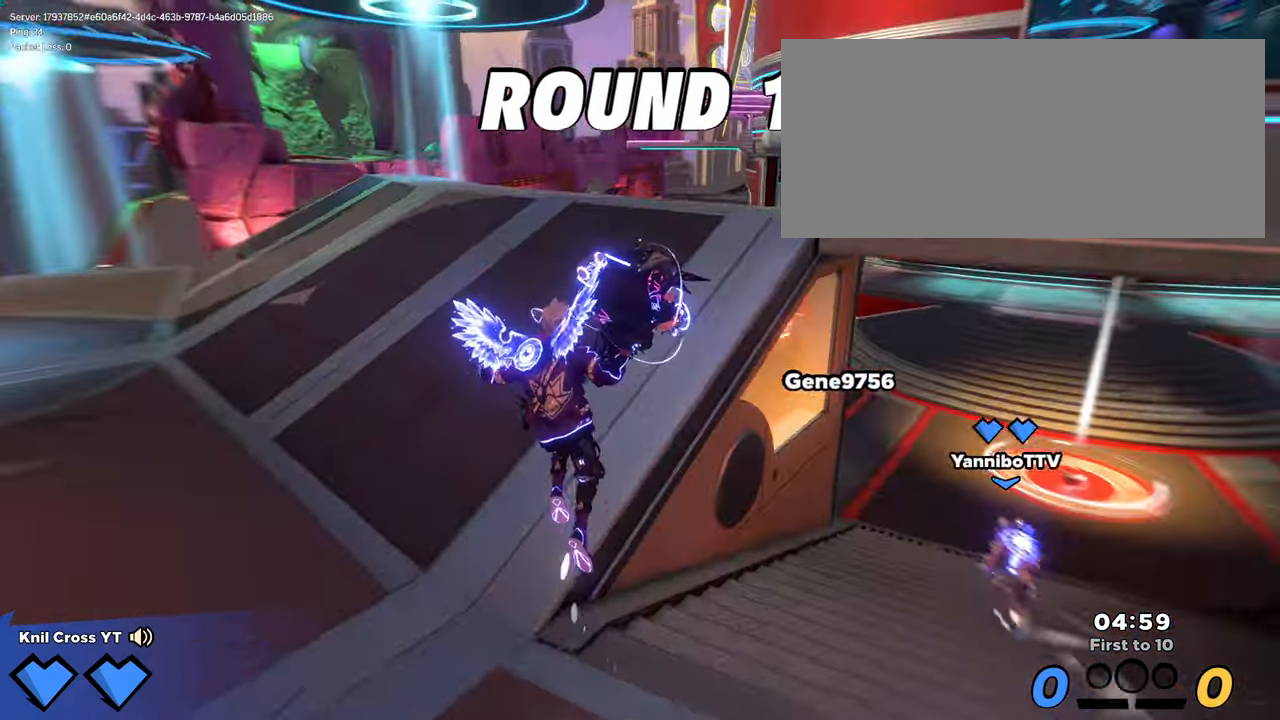
{"keys": ["d", "w"], "mouse": ["left"], "events": [[167, "q", "up"], [350, "d", "down"], [350, "mouse_left", "down"], [434, "shift", "up"]]}
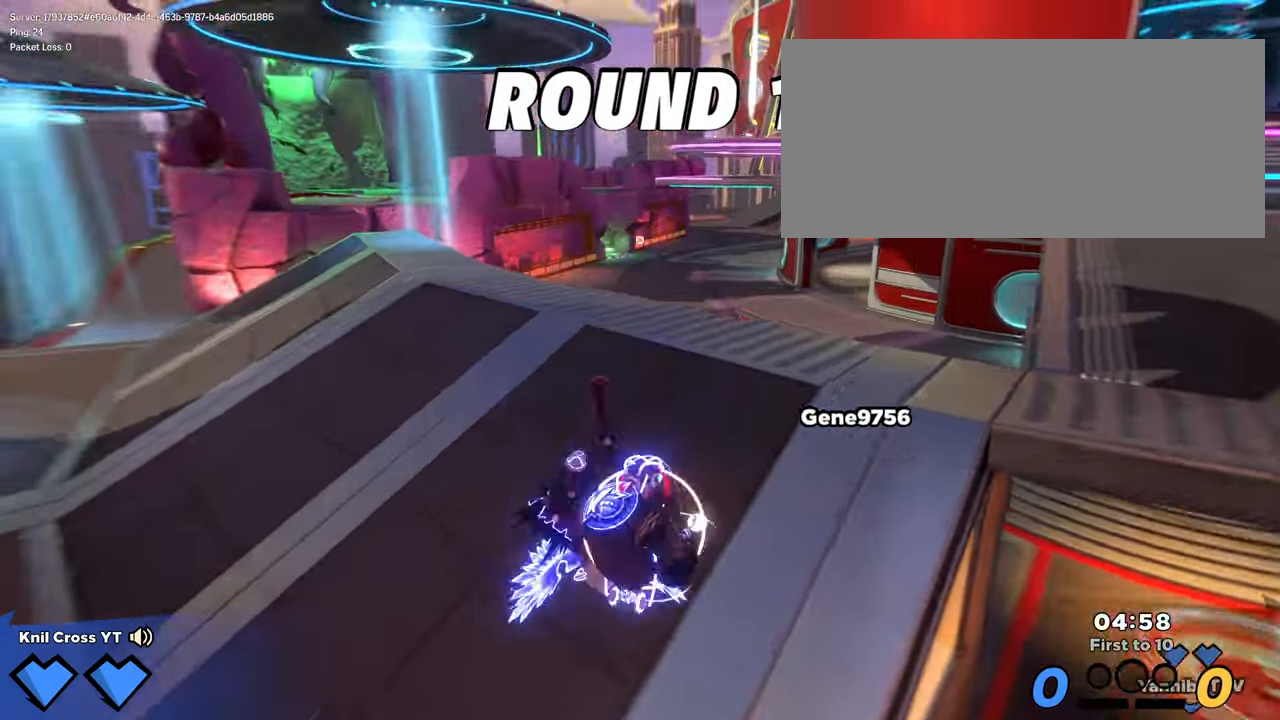
{"keys": ["w"], "mouse": ["left"], "events": [[317, "space", "down"], [384, "space", "up"], [417, "d", "up"]]}
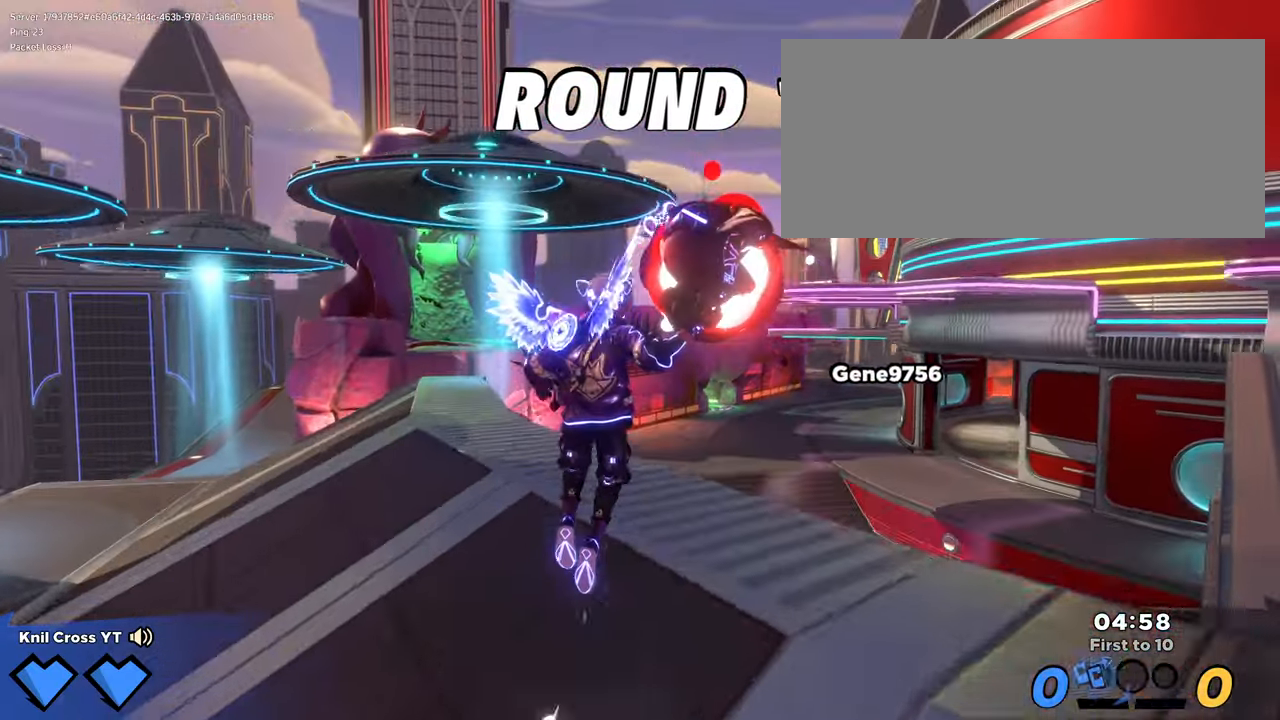
{"keys": ["a", "w"], "mouse": [], "events": [[267, "a", "down"], [450, "mouse_left", "up"]]}
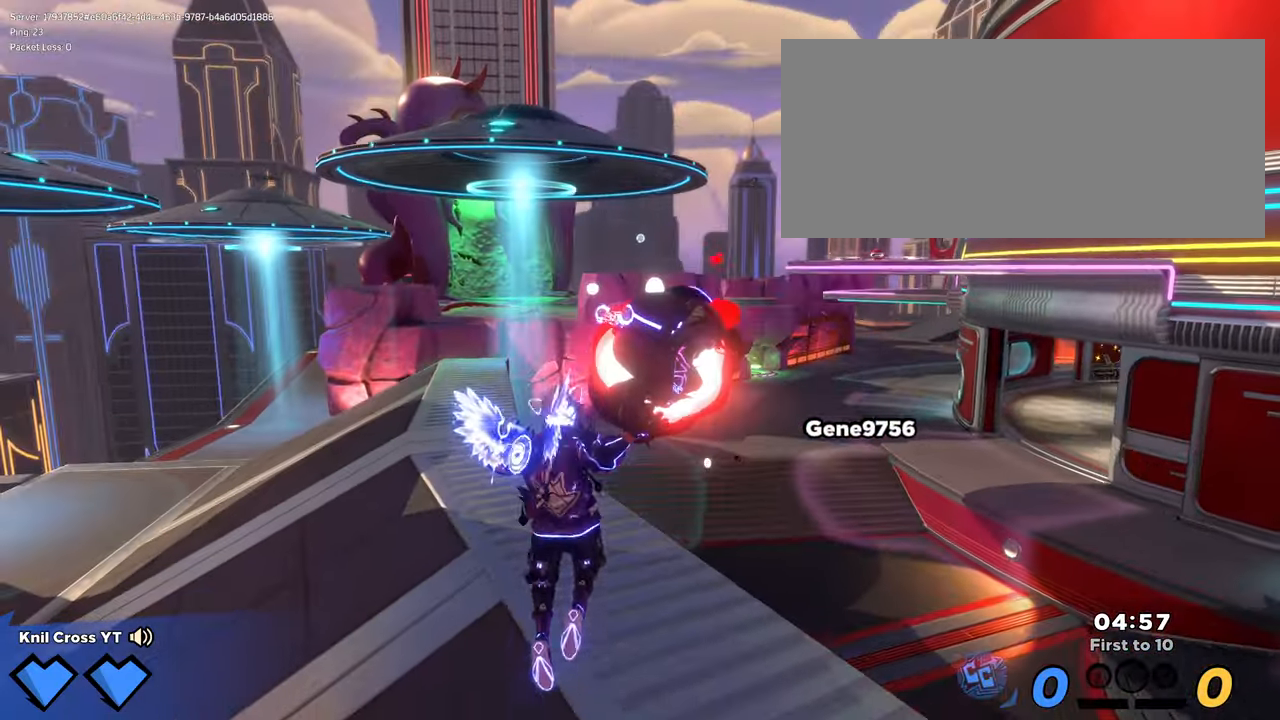
{"keys": ["shift", "w"], "mouse": [], "events": [[350, "a", "up"], [450, "shift", "down"]]}
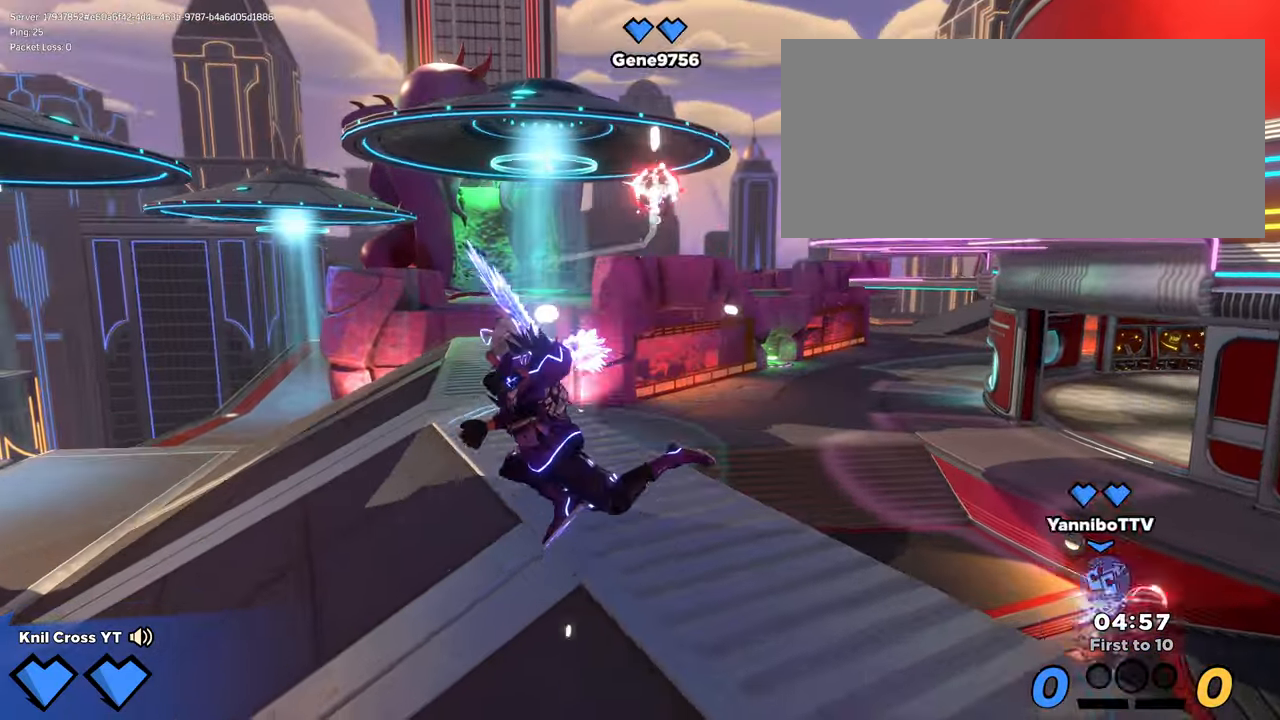
{"keys": ["d", "shift", "w"], "mouse": [], "events": [[100, "d", "down"], [284, "space", "down"], [400, "space", "up"]]}
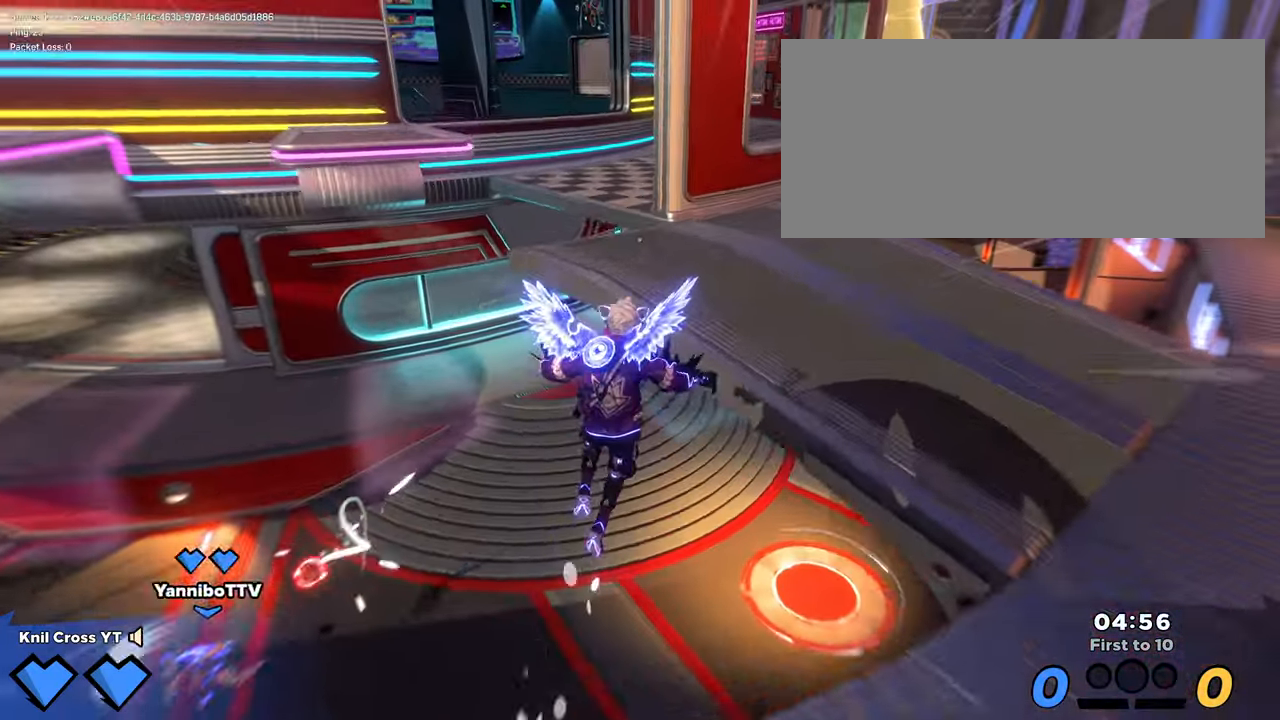
{"keys": ["d", "q", "shift", "w"], "mouse": []}
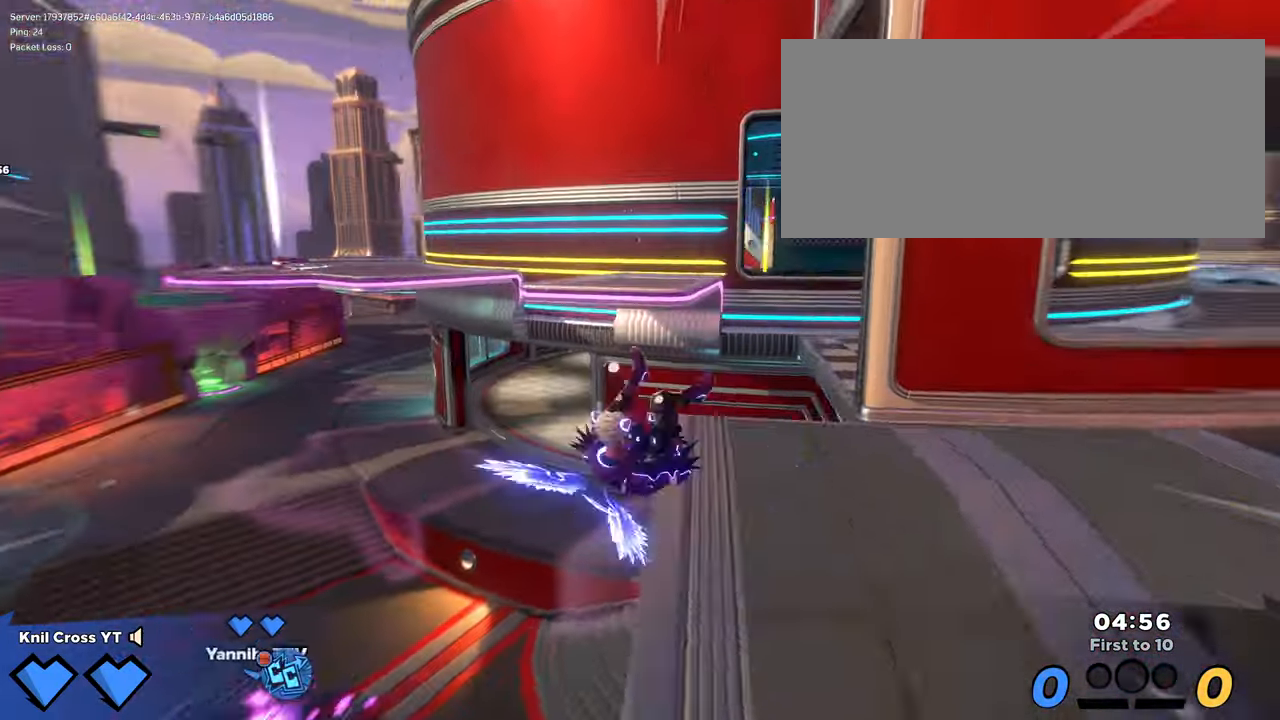
{"keys": ["shift", "w"], "mouse": [], "events": [[134, "q", "up"], [267, "d", "up"]]}
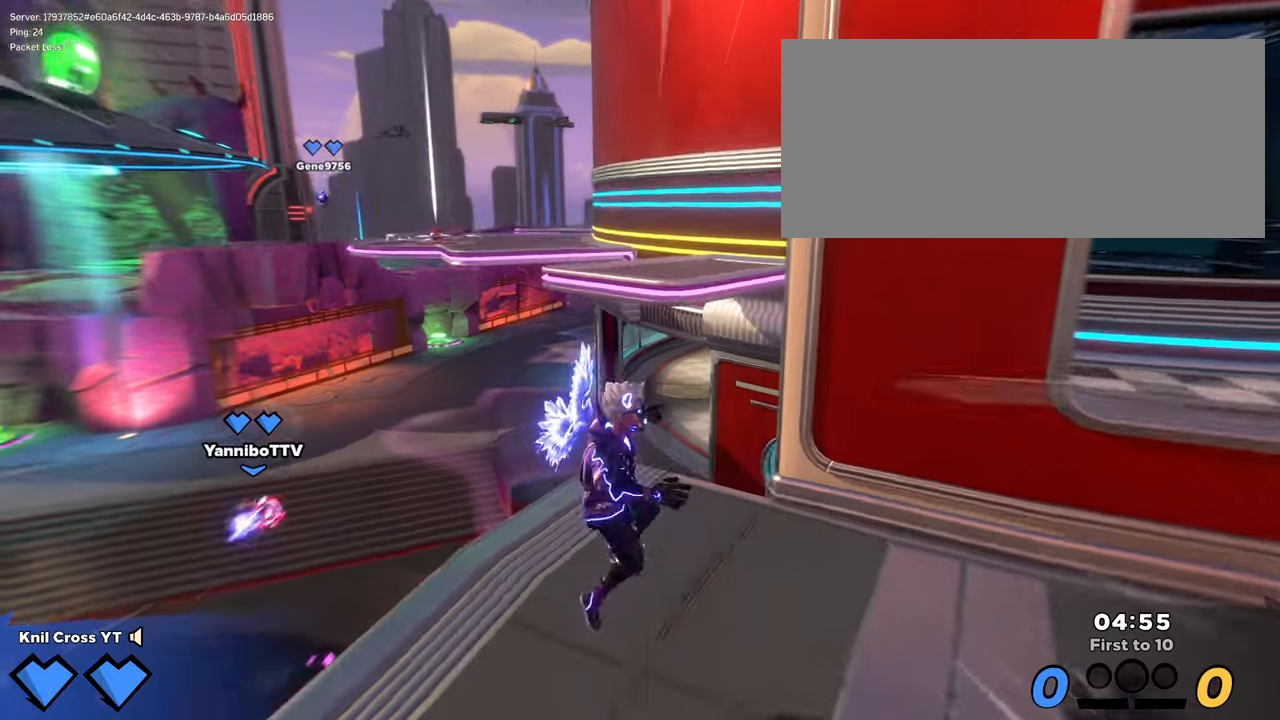
{"keys": ["shift", "w"], "mouse": [], "events": [[133, "space", "down"], [250, "space", "up"]]}
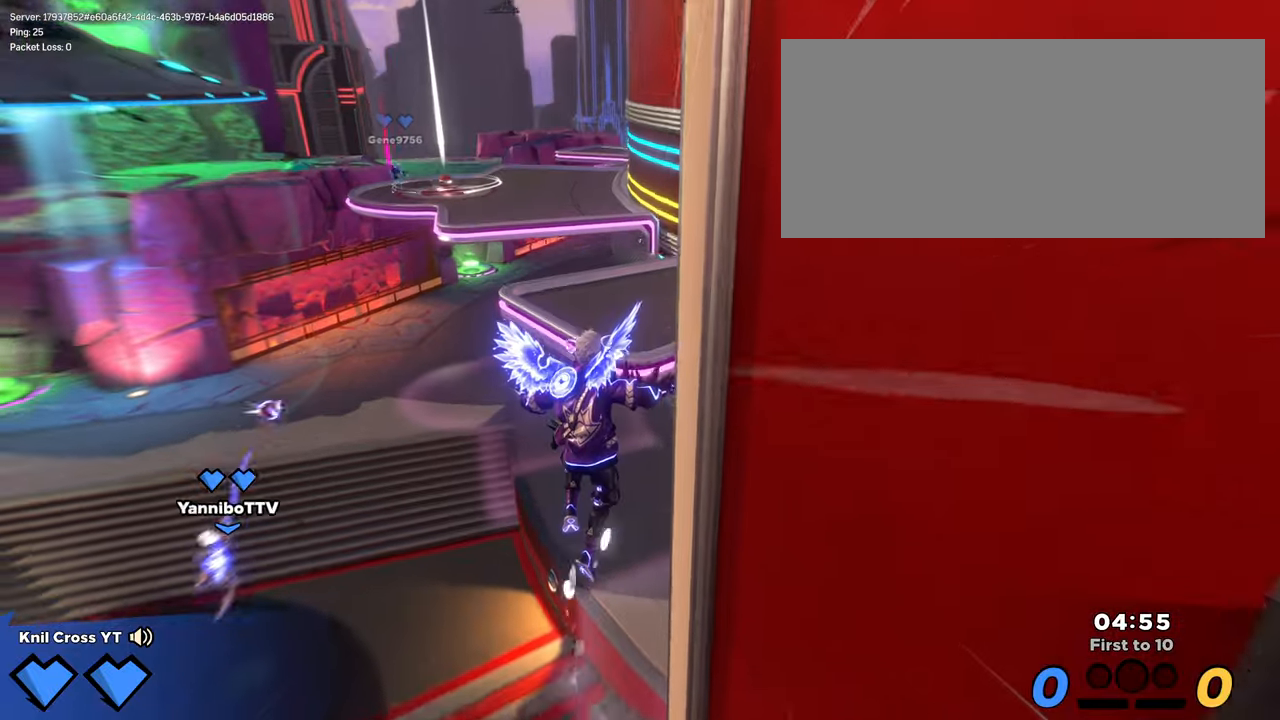
{"keys": ["shift", "w"], "mouse": []}
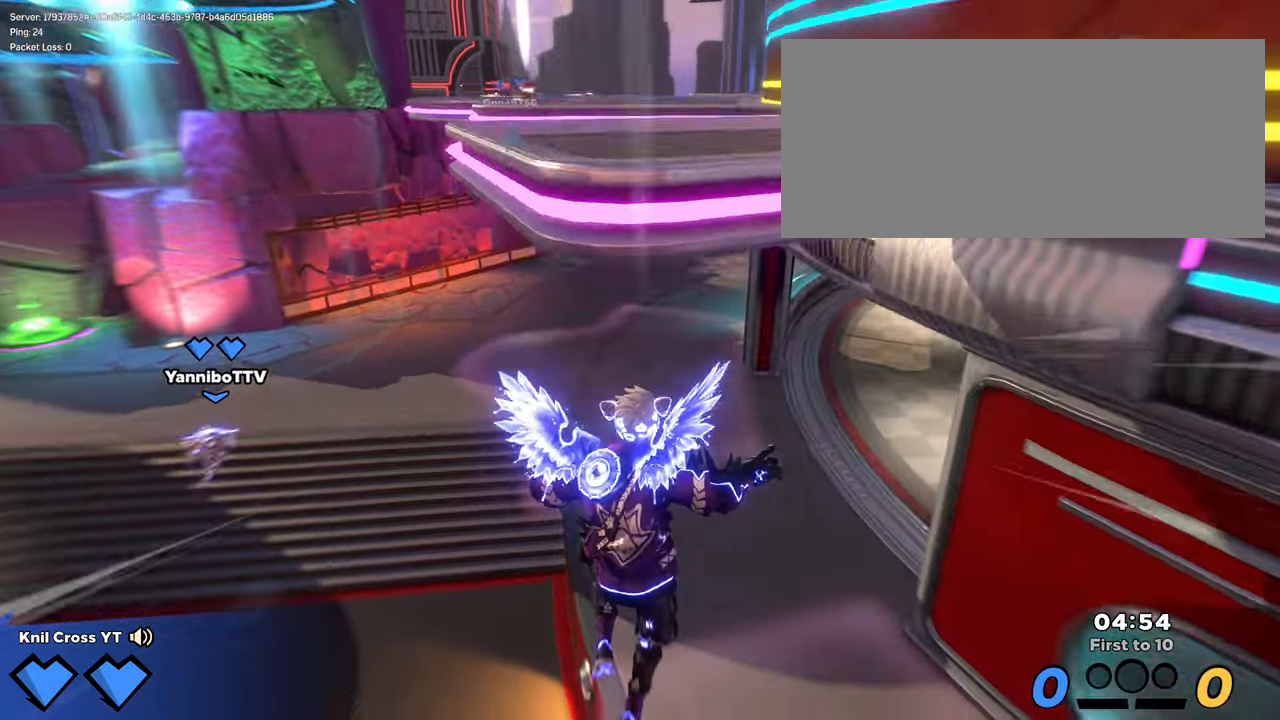
{"keys": ["w"], "mouse": [], "events": [[166, "shift", "up"], [183, "d", "down"], [233, "d", "up"]]}
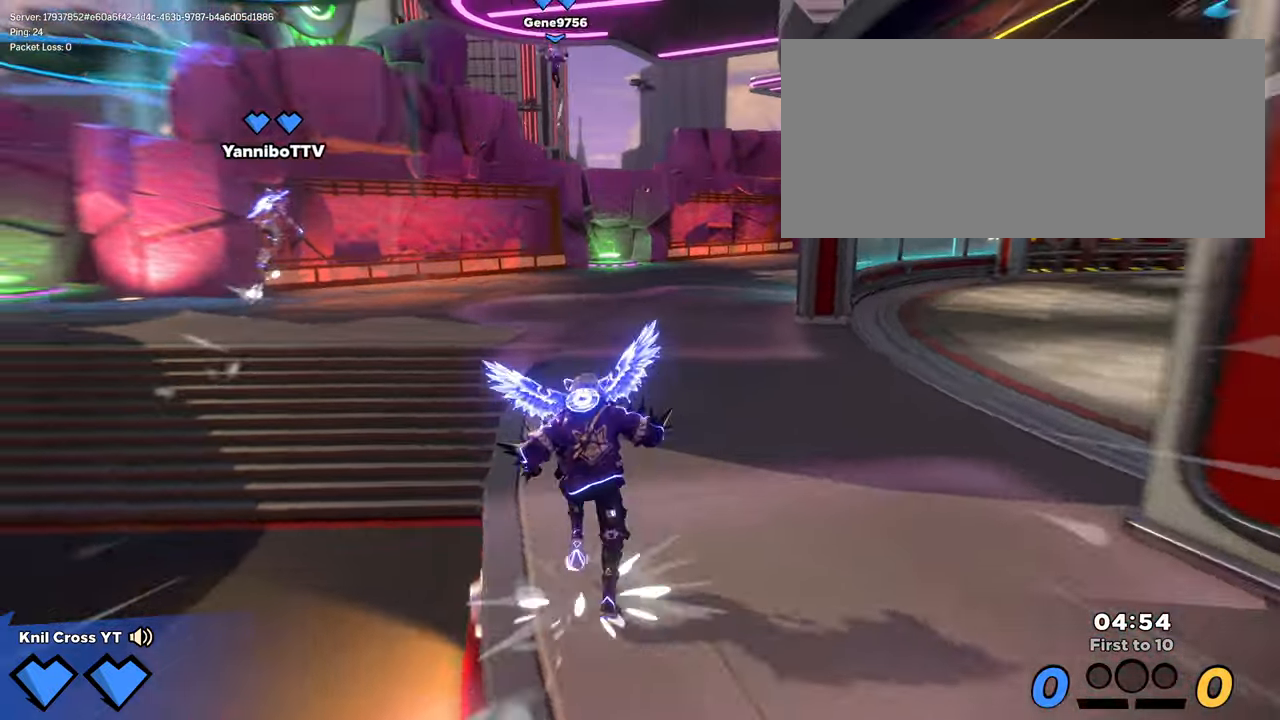
{"keys": [], "mouse": [], "events": [[16, "q", "down"], [16, "w", "up"], [50, "q", "up"]]}
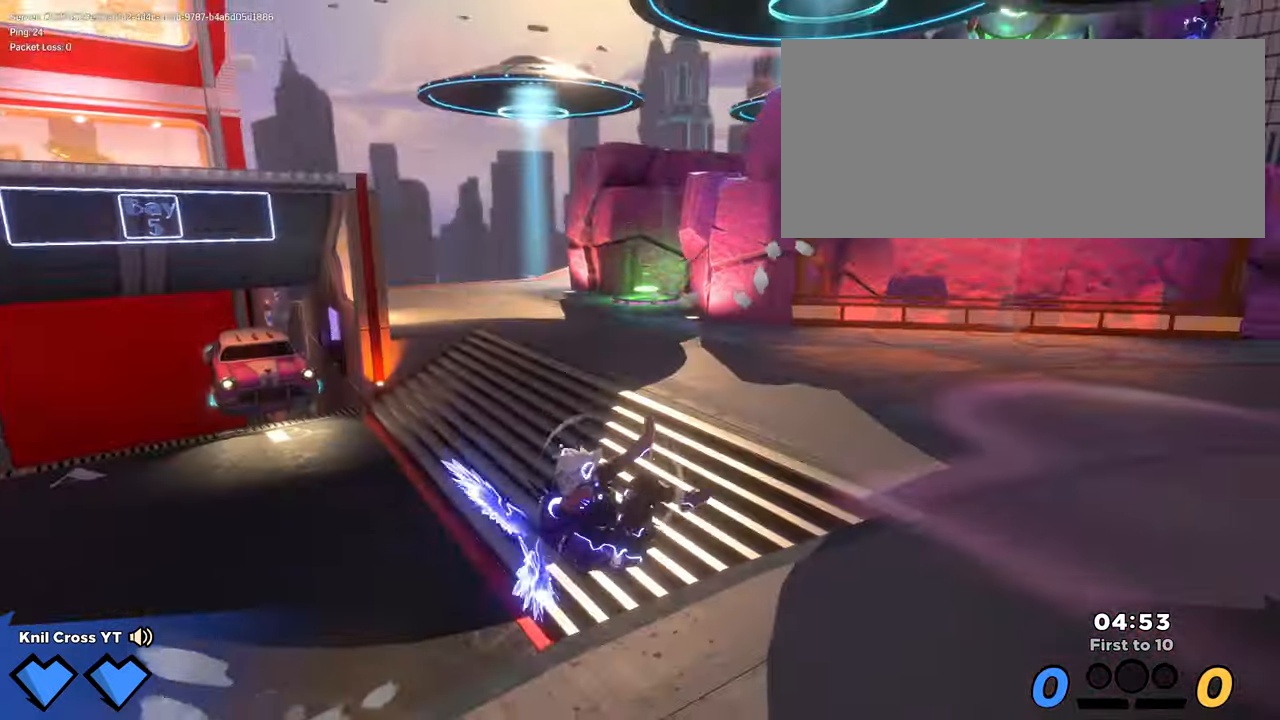
{"keys": [], "mouse": [], "events": [[150, "r", "down"], [300, "r", "up"]]}
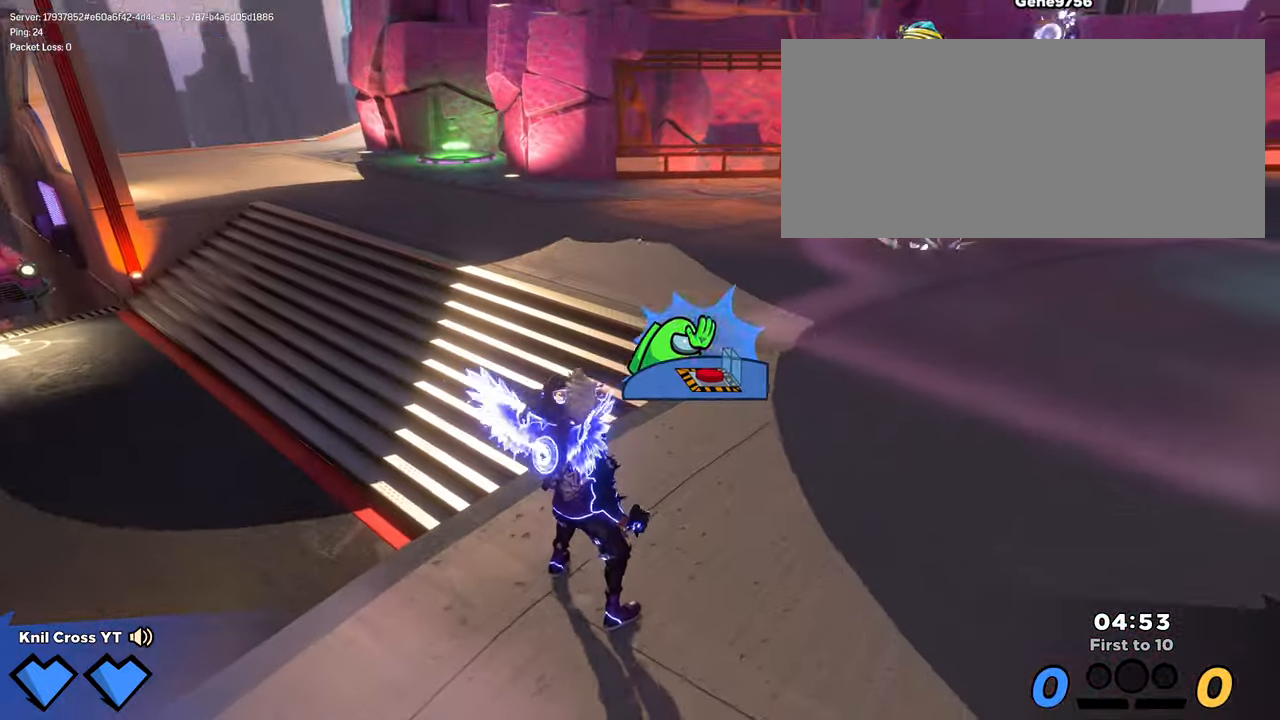
{"keys": [], "mouse": [], "events": [[133, "f", "down"], [183, "f", "up"]]}
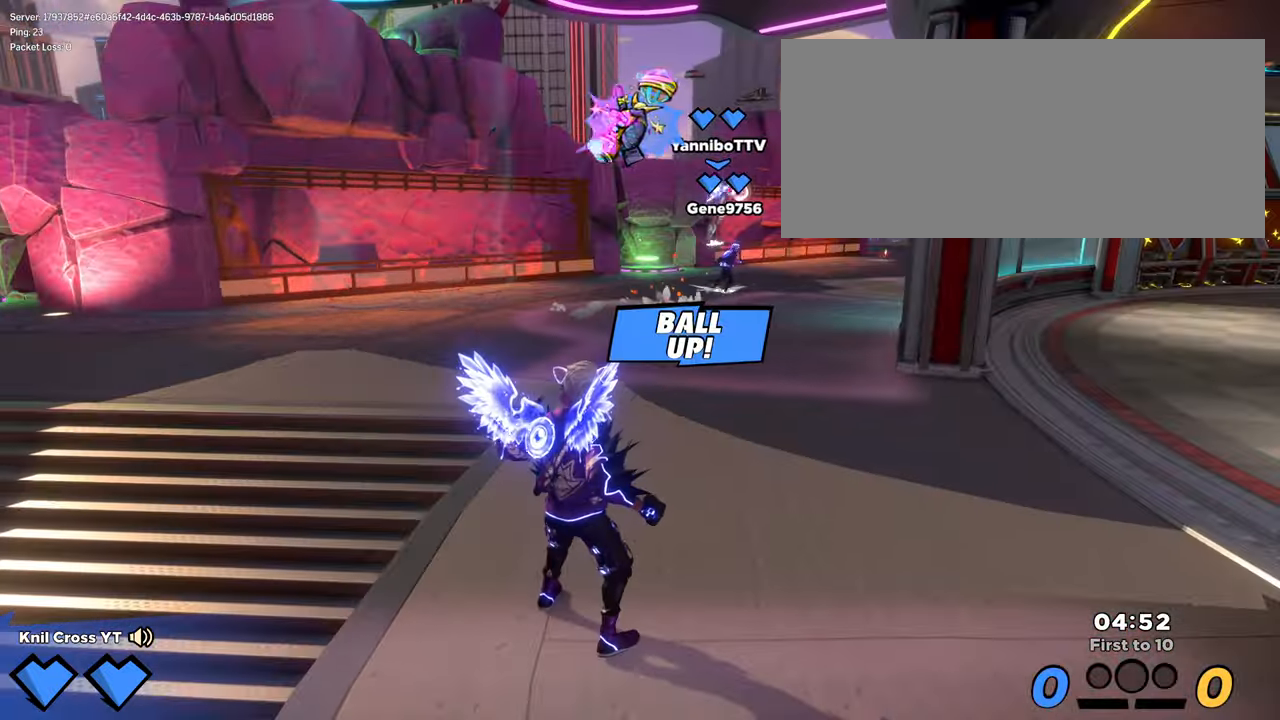
{"keys": [], "mouse": [], "events": [[350, "ctrl", "down"], [483, "ctrl", "up"]]}
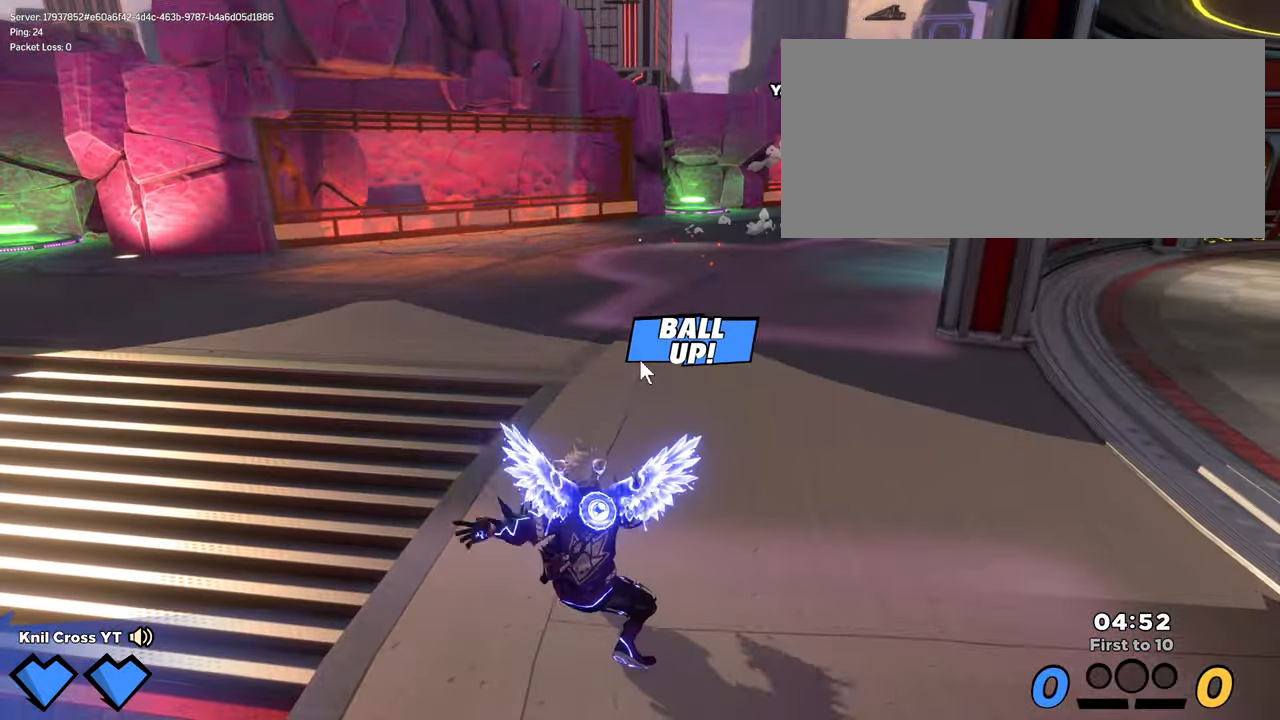
{"keys": ["ctrl"], "mouse": [], "events": [[416, "ctrl", "down"]]}
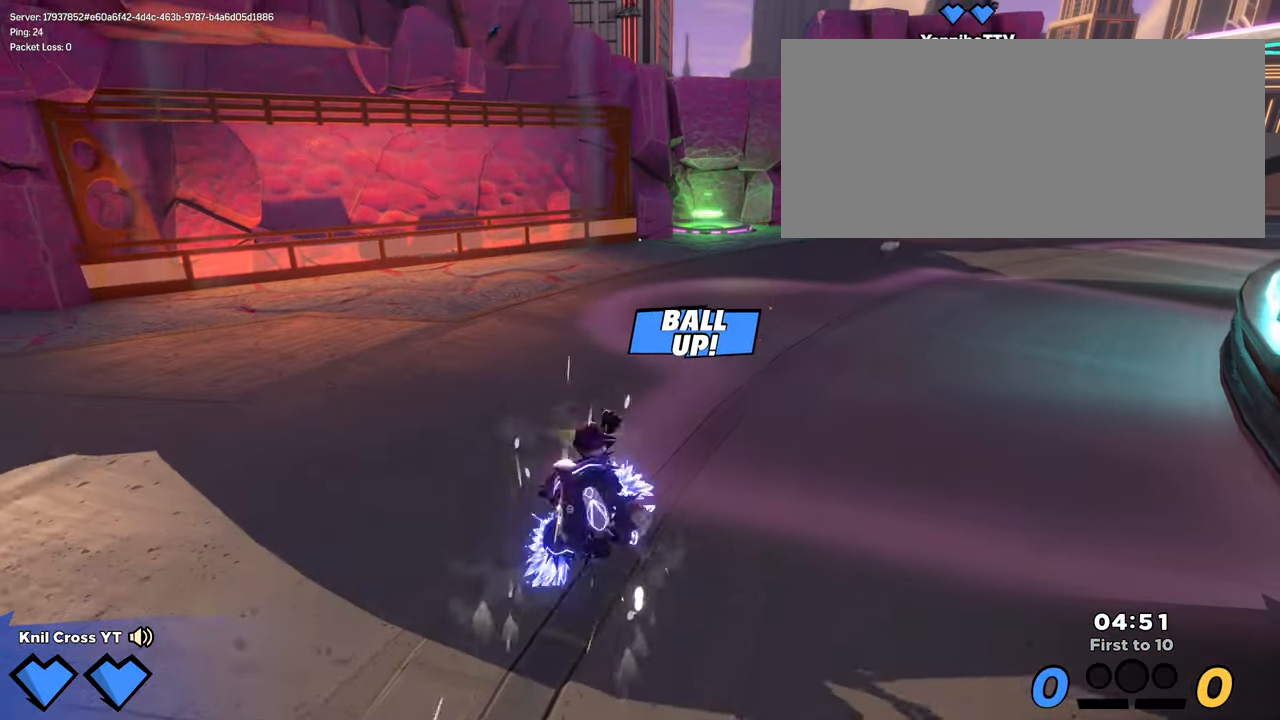
{"keys": [], "mouse": ["left"], "events": [[50, "ctrl", "up"], [500, "mouse_left", "down"]]}
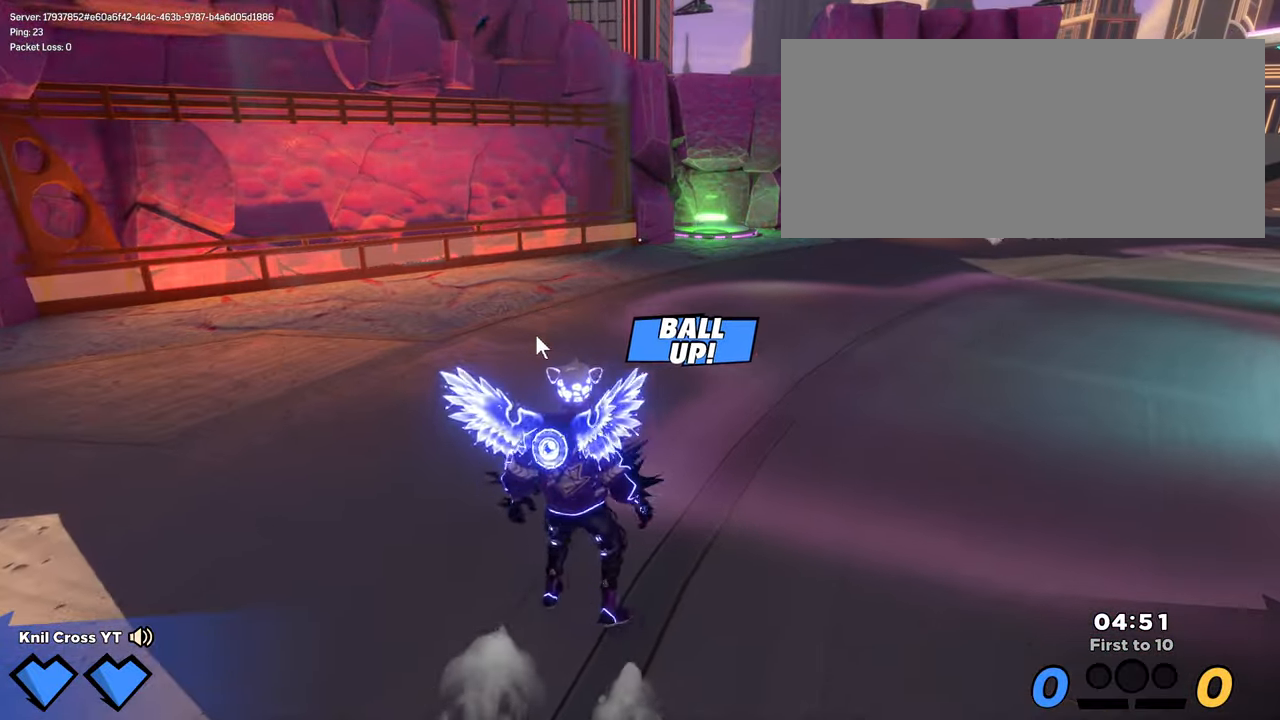
{"keys": ["q", "shift", "w"], "mouse": [], "events": [[133, "mouse_left", "up"], [200, "w", "down"], [316, "shift", "down"], [483, "q", "down"]]}
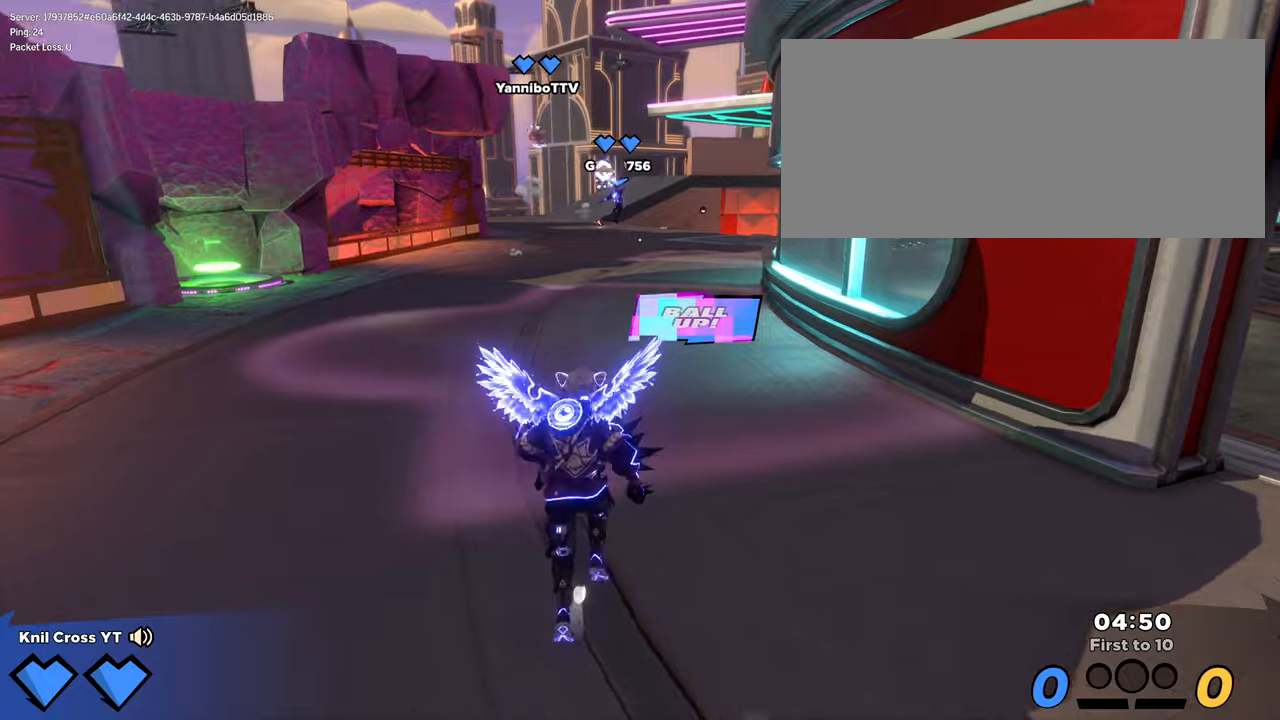
{"keys": ["w"], "mouse": [], "events": [[100, "q", "up"], [500, "shift", "up"]]}
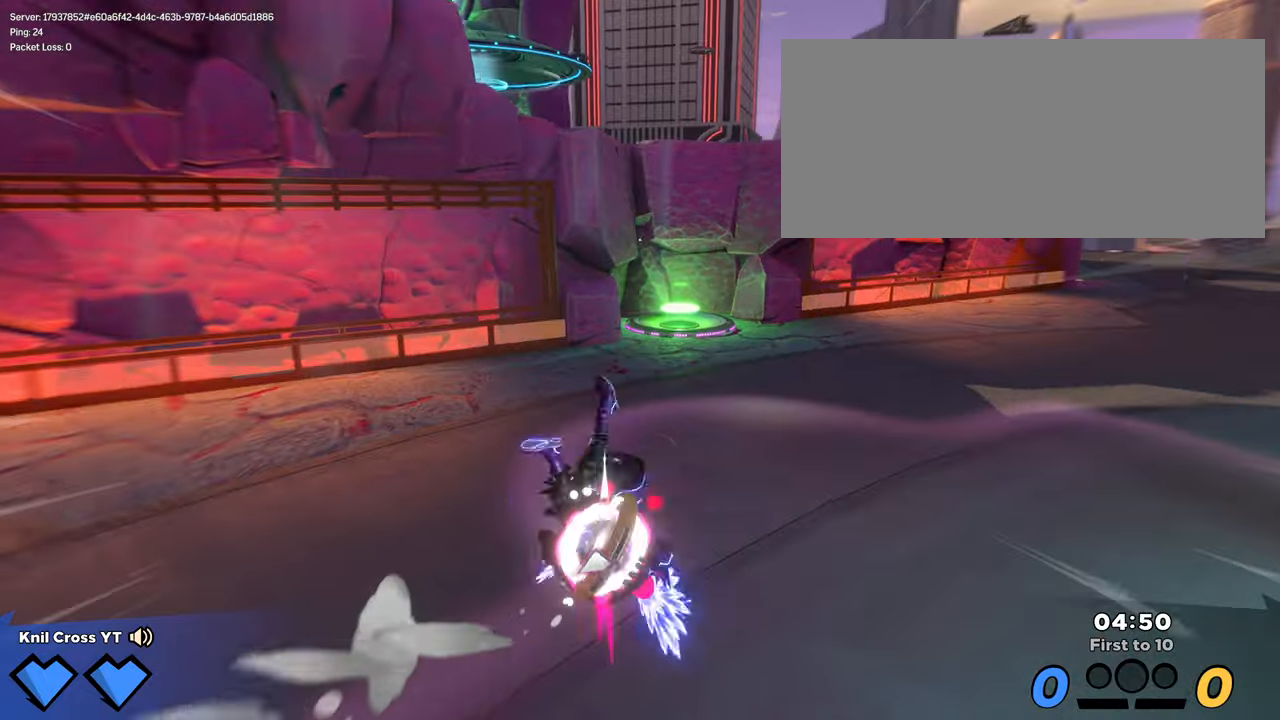
{"keys": ["shift", "w"], "mouse": ["wheel"], "events": [[100, "shift", "down"], [167, "q", "down"], [317, "q", "up"], [433, "mouse_wheel", "down"]]}
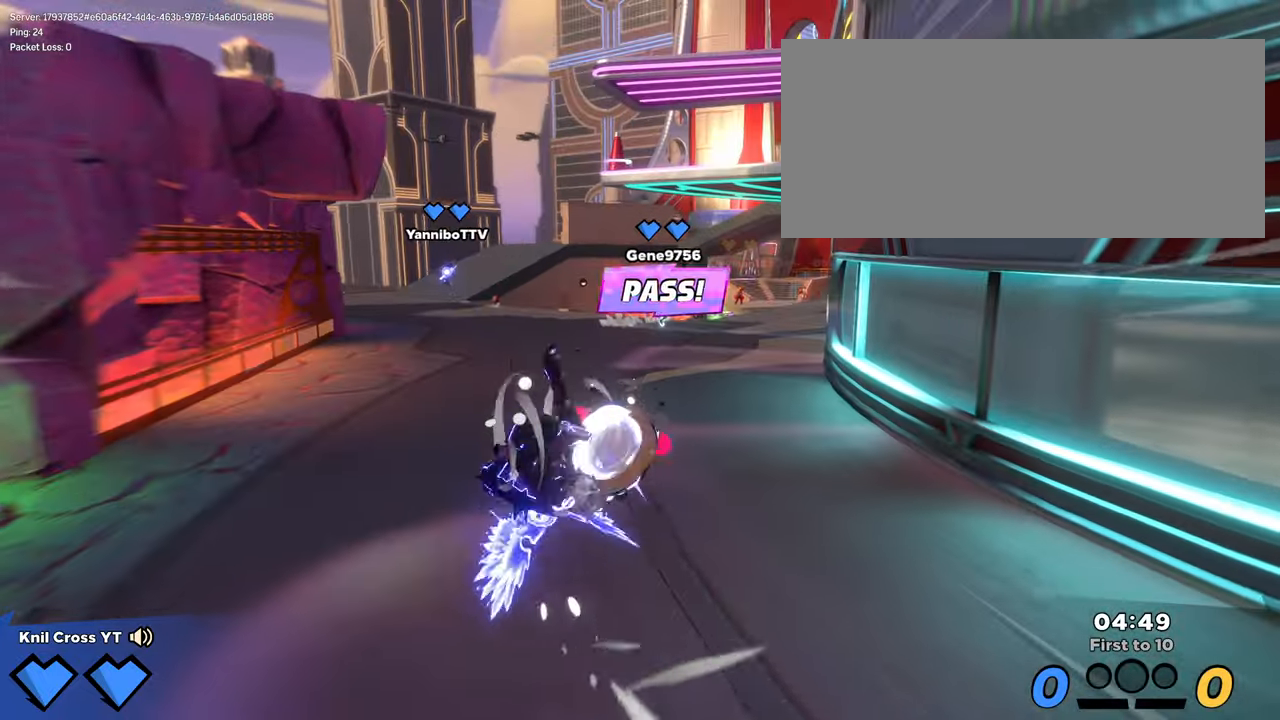
{"keys": ["shift", "w"], "mouse": [], "events": [[33, "shift", "up"], [50, "mouse_wheel", "up"], [167, "q", "down"], [267, "shift", "down"], [283, "q", "up"]]}